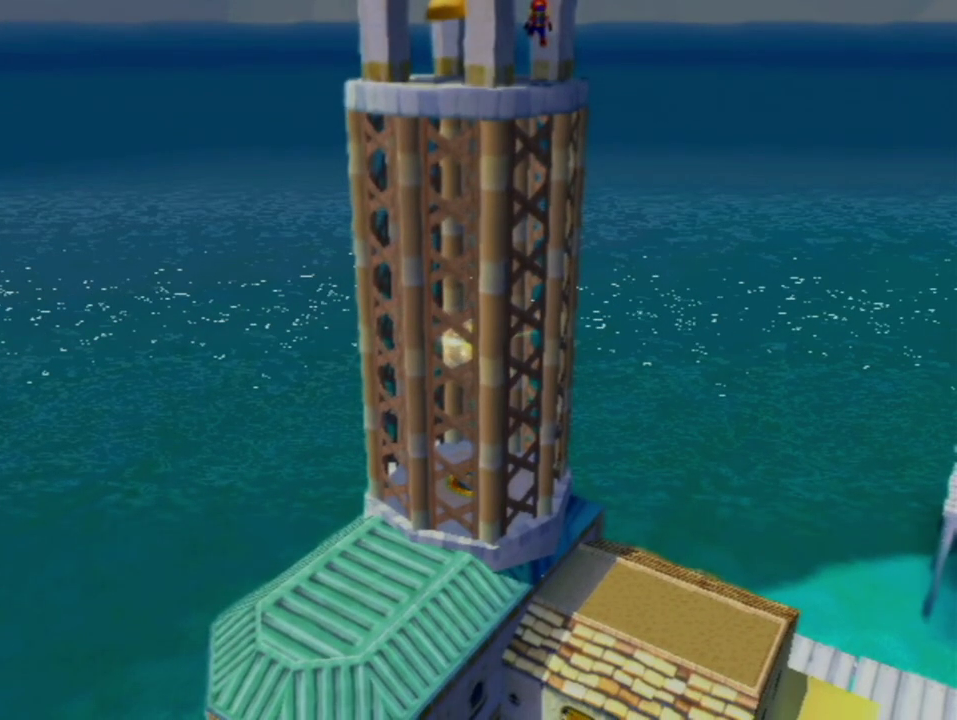
Gameplay with a controller (Nintendo layout); each line is a JSON object with the inputs held at the frame after it. "events" lists button and stick changes between this image and that frame as [ms after this image, input, new state], when the widget could be followed in between. Not read: L3 R3.
{"buttons": [], "left_stick": "up-right", "right_stick": "left", "events": []}
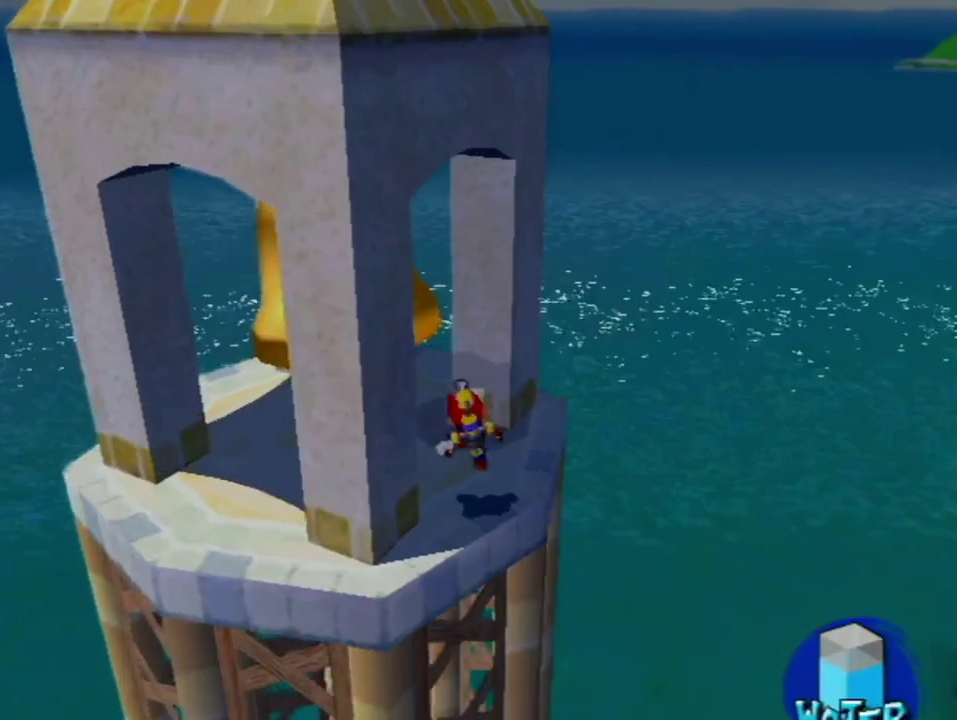
{"buttons": [], "left_stick": "up-right", "right_stick": "center", "events": [[133, "X", "down"], [250, "X", "up"], [433, "right_stick", "center"]]}
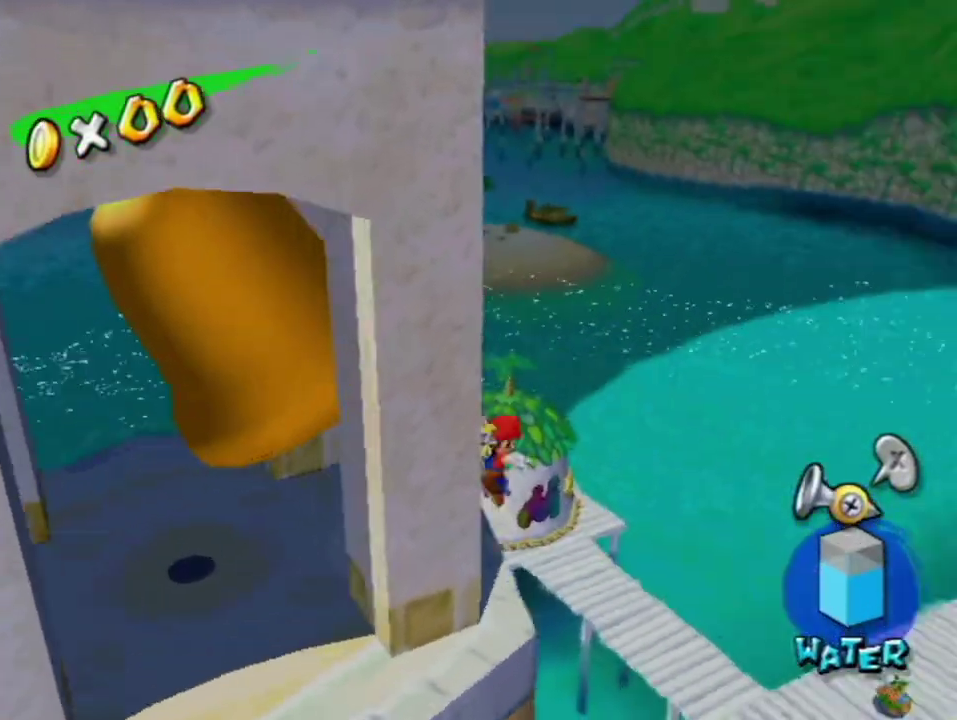
{"buttons": ["R1"], "left_stick": "up", "right_stick": "center", "events": [[400, "R1", "down"], [500, "left_stick", "up"]]}
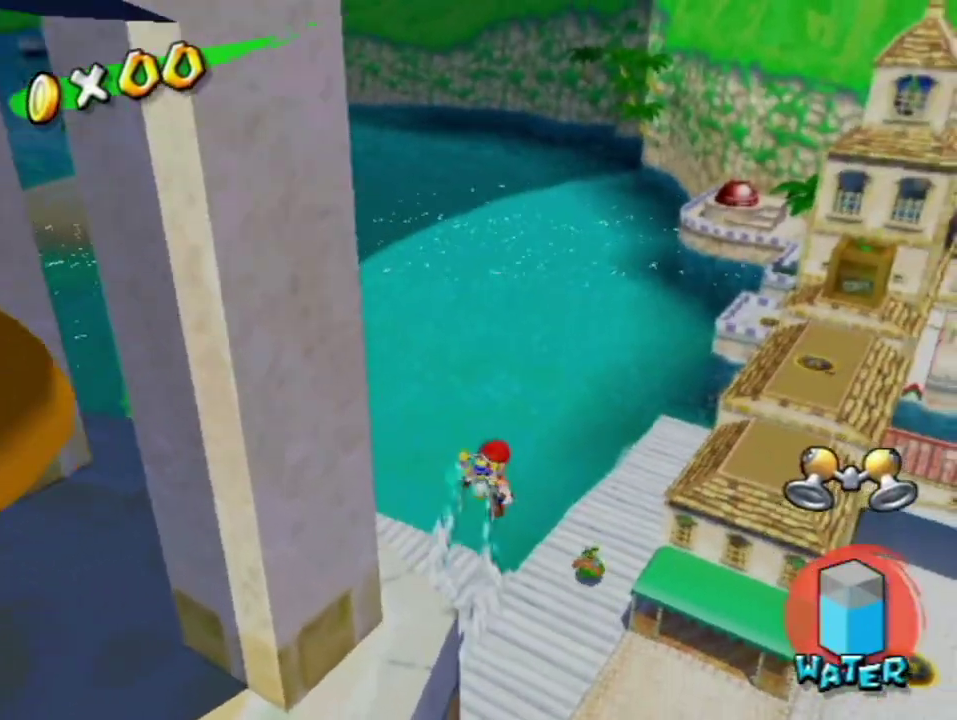
{"buttons": ["R1"], "left_stick": "up-right", "right_stick": "center", "events": [[183, "left_stick", "up-right"], [350, "left_stick", "up"], [433, "left_stick", "up-right"]]}
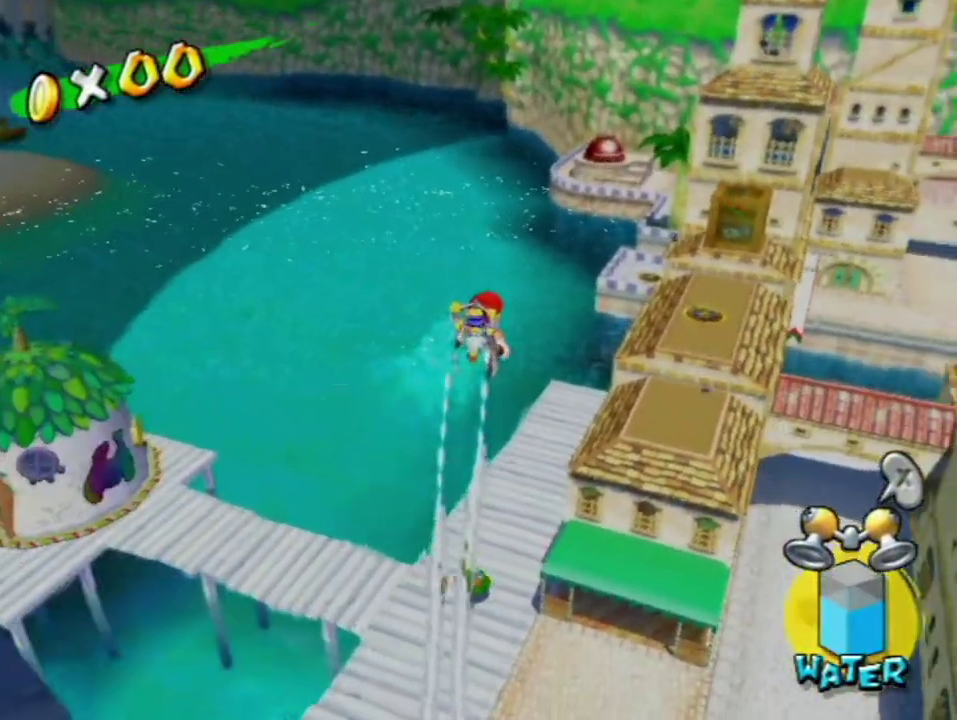
{"buttons": [], "left_stick": "up-right", "right_stick": "center", "events": [[100, "R1", "up"], [133, "B", "down"], [217, "B", "up"]]}
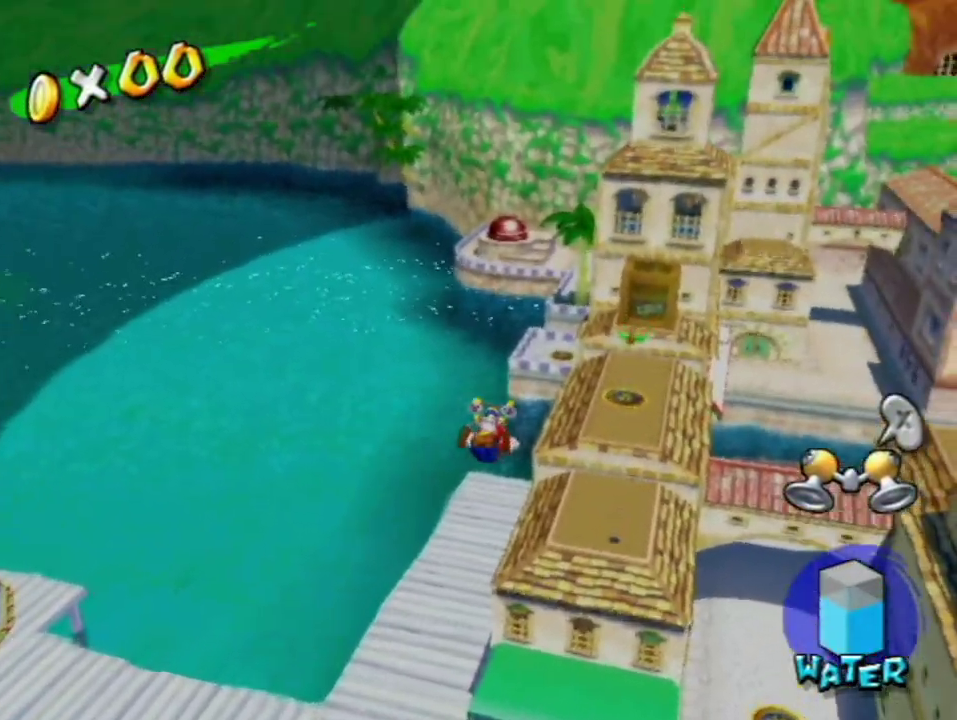
{"buttons": [], "left_stick": "up-right", "right_stick": "center", "events": []}
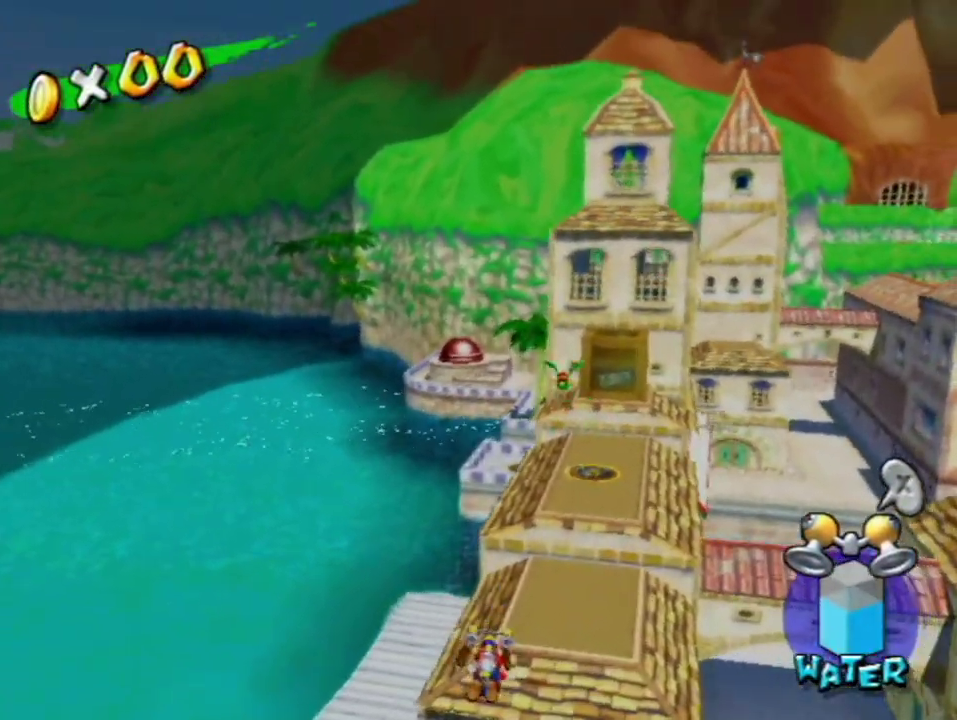
{"buttons": [], "left_stick": "up-right", "right_stick": "center", "events": []}
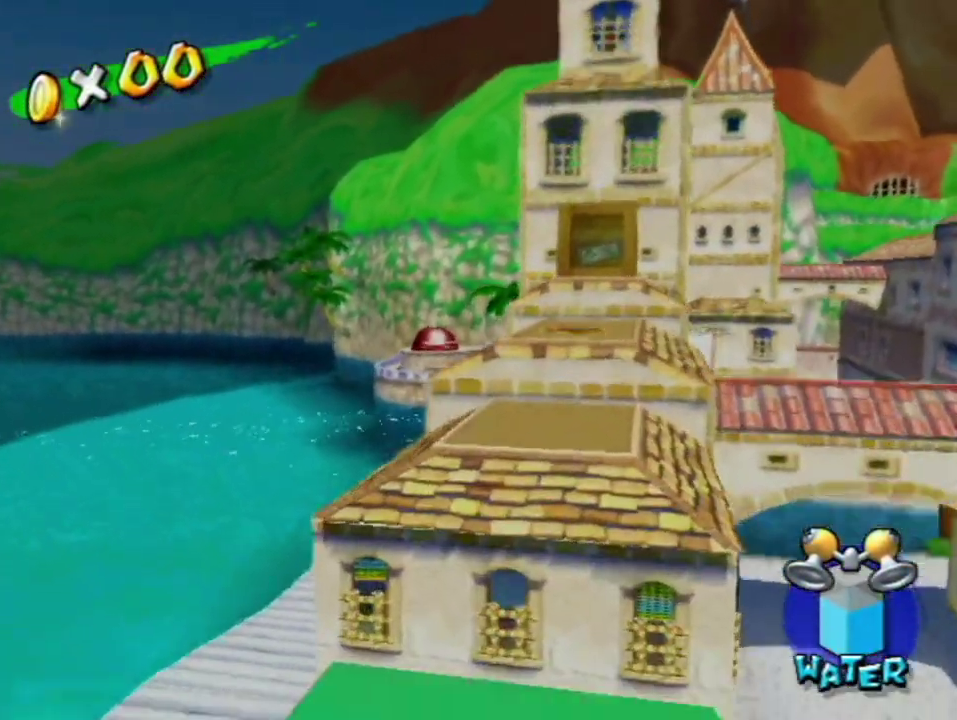
{"buttons": [], "left_stick": "up-right", "right_stick": "center", "events": []}
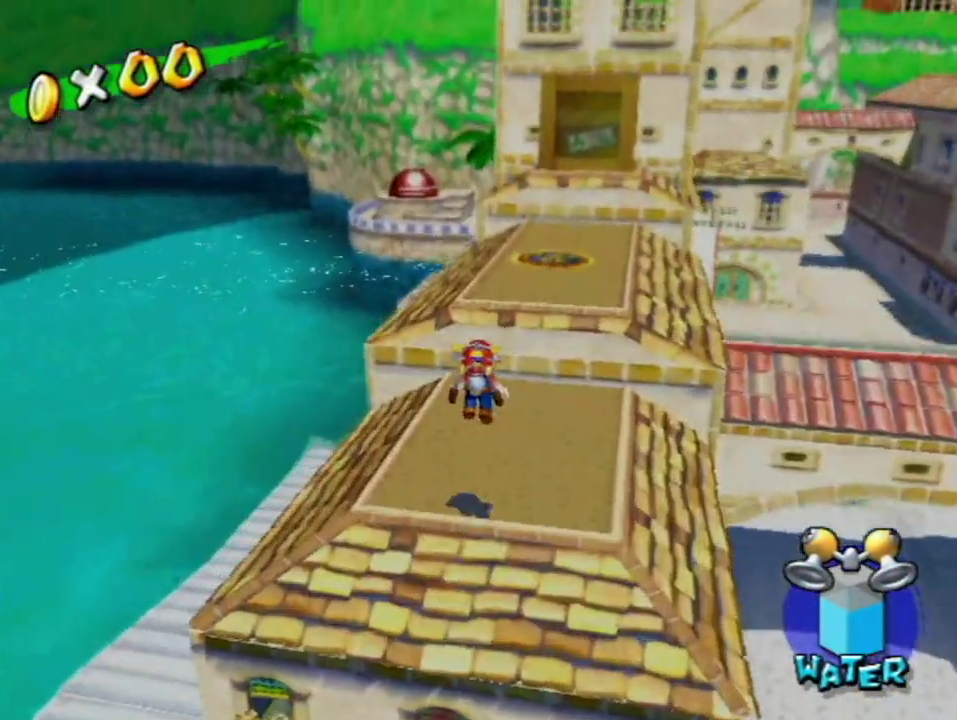
{"buttons": ["B"], "left_stick": "up-right", "right_stick": "center", "events": [[100, "R1", "down"], [217, "left_stick", "up"], [350, "R1", "up"], [417, "B", "down"], [417, "left_stick", "up-right"]]}
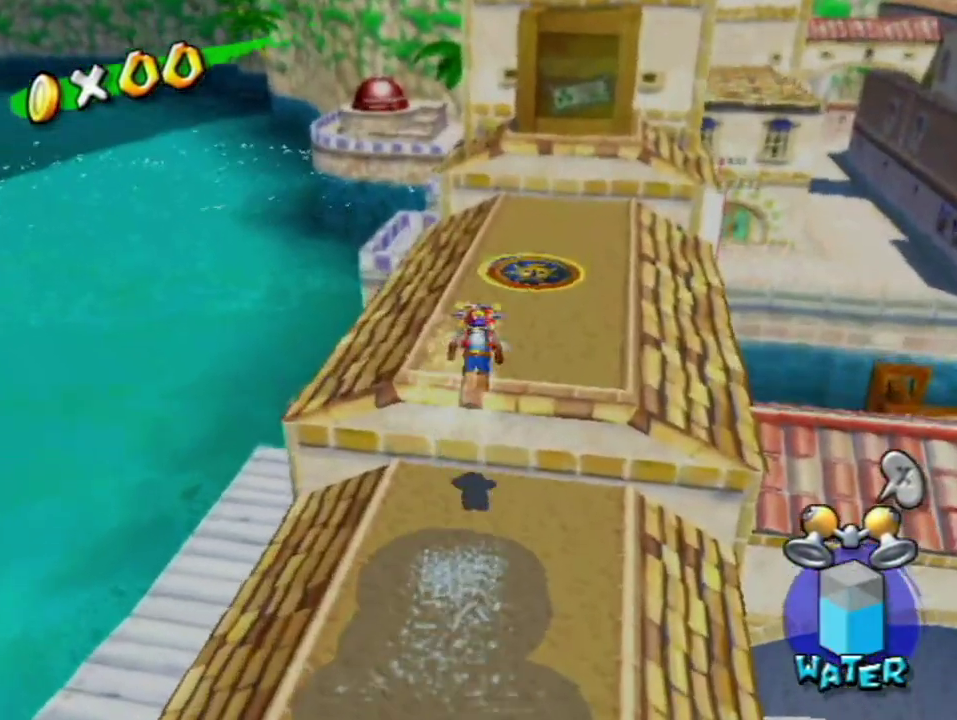
{"buttons": ["L1"], "left_stick": "up", "right_stick": "right", "events": [[33, "B", "up"], [233, "B", "down"], [317, "B", "up"], [367, "L1", "down"], [417, "X", "down"], [417, "left_stick", "up"], [433, "right_stick", "right"], [500, "X", "up"]]}
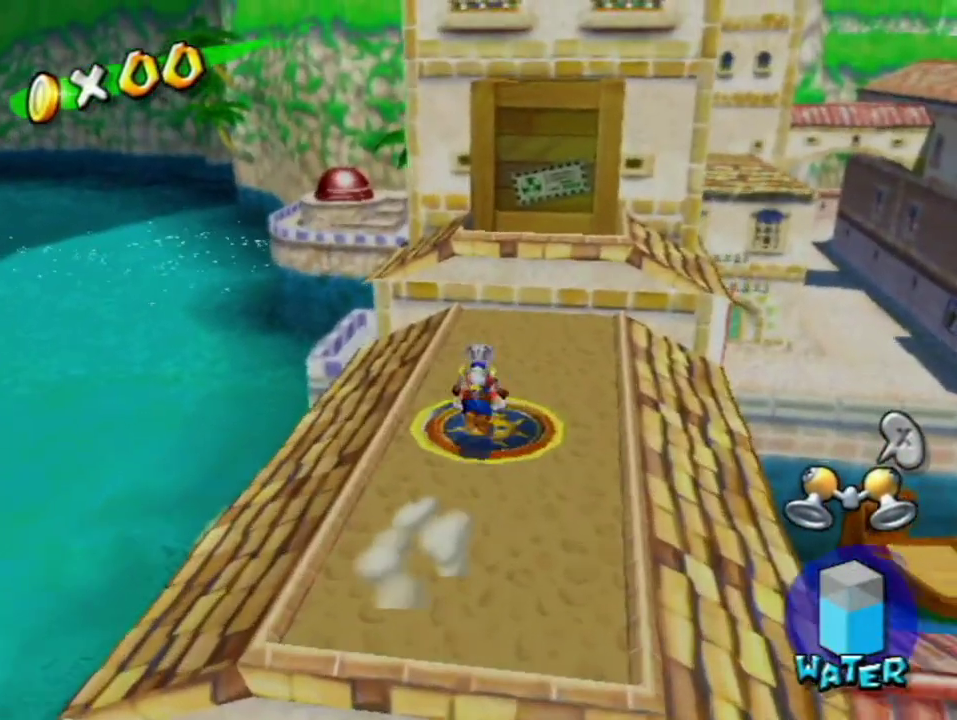
{"buttons": [], "left_stick": "up-left", "right_stick": "right", "events": [[117, "L1", "up"], [167, "left_stick", "up-left"]]}
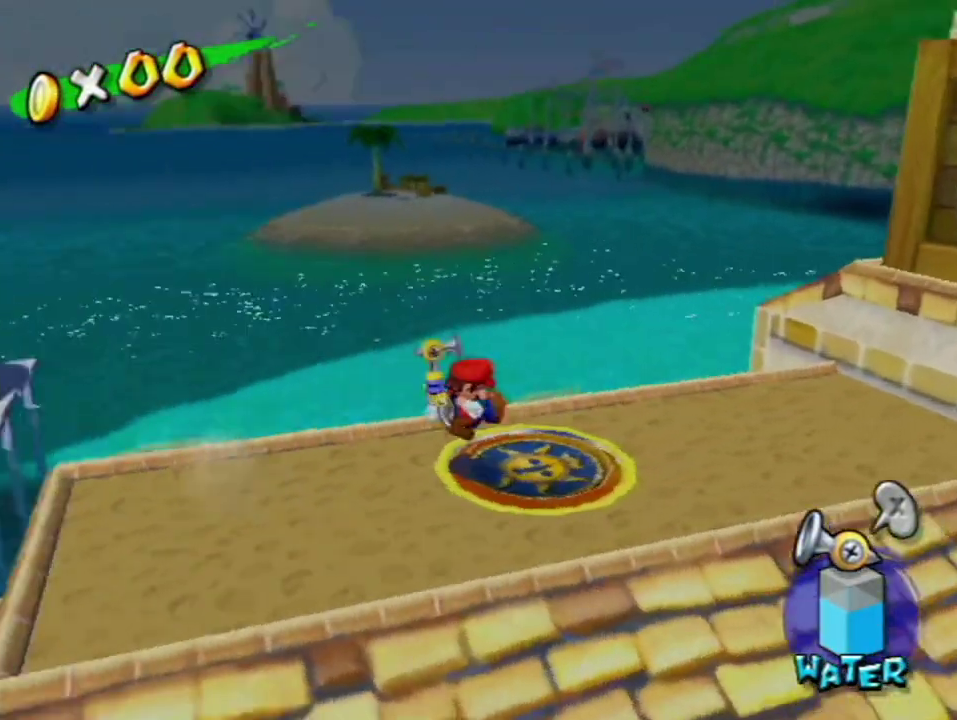
{"buttons": [], "left_stick": "up-left", "right_stick": "right", "events": []}
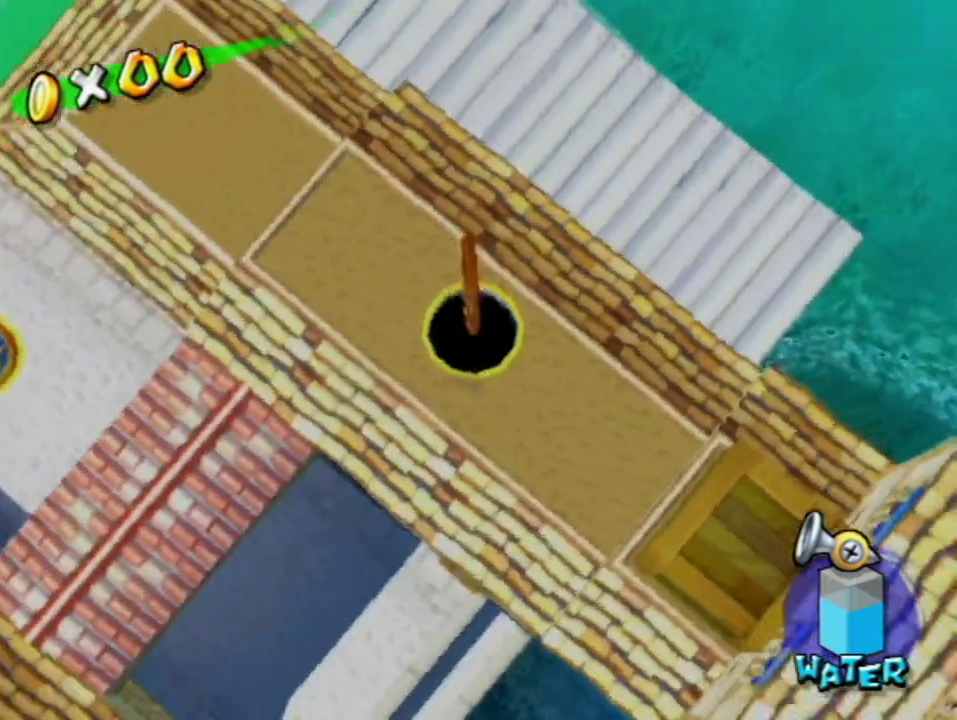
{"buttons": [], "left_stick": "up-right", "right_stick": "center", "events": [[33, "left_stick", "up"], [417, "left_stick", "up-right"], [417, "right_stick", "center"]]}
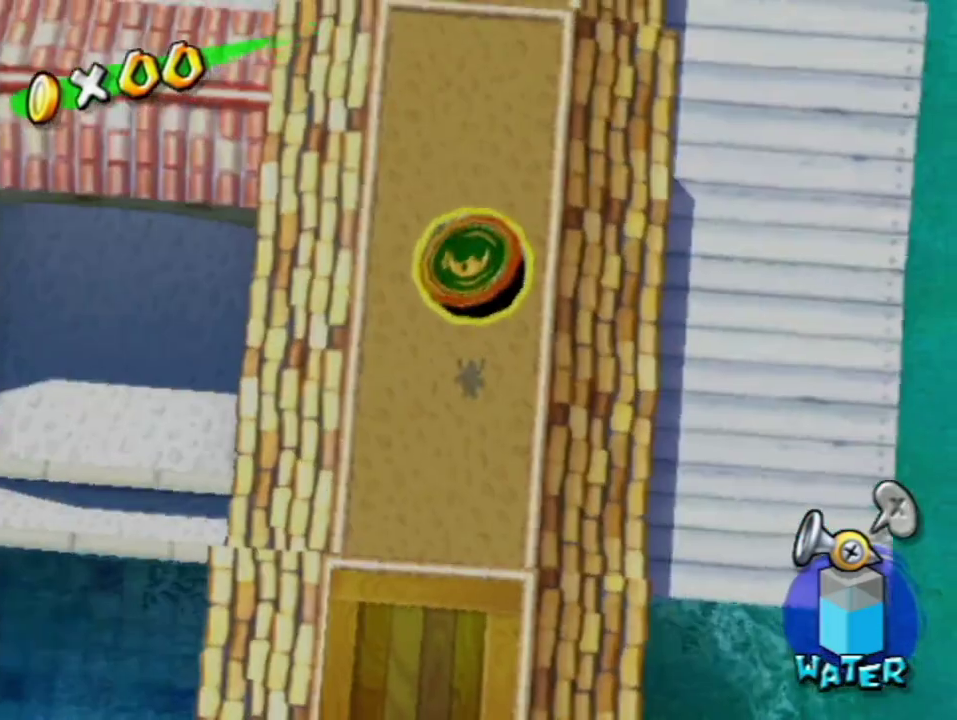
{"buttons": [], "left_stick": "up-right", "right_stick": "left", "events": [[483, "right_stick", "left"]]}
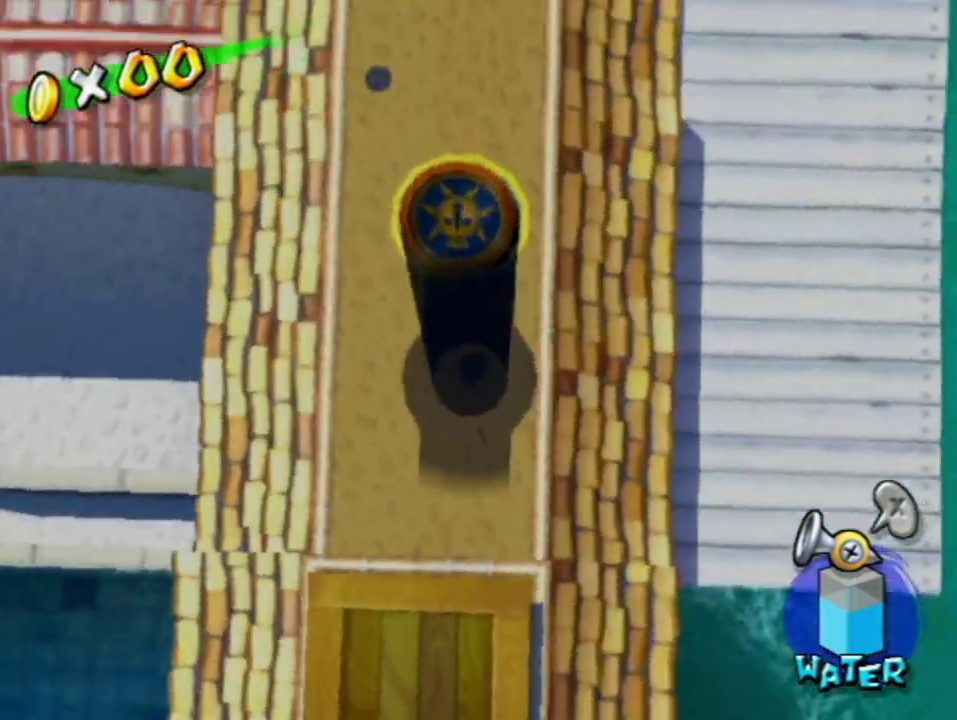
{"buttons": ["X", "R1"], "left_stick": "up", "right_stick": "center", "events": [[33, "left_stick", "up"], [33, "right_stick", "center"], [217, "R1", "down"], [500, "X", "down"]]}
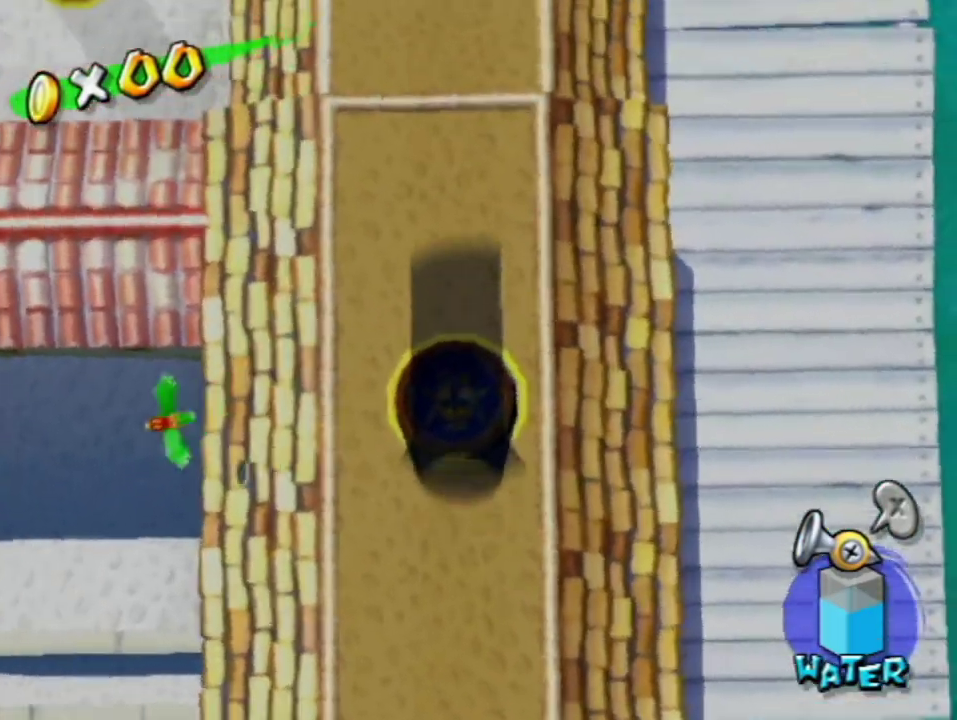
{"buttons": [], "left_stick": "up", "right_stick": "center", "events": [[100, "X", "up"], [117, "R1", "up"], [183, "B", "down"], [250, "B", "up"], [417, "right_stick", "down"], [500, "right_stick", "center"]]}
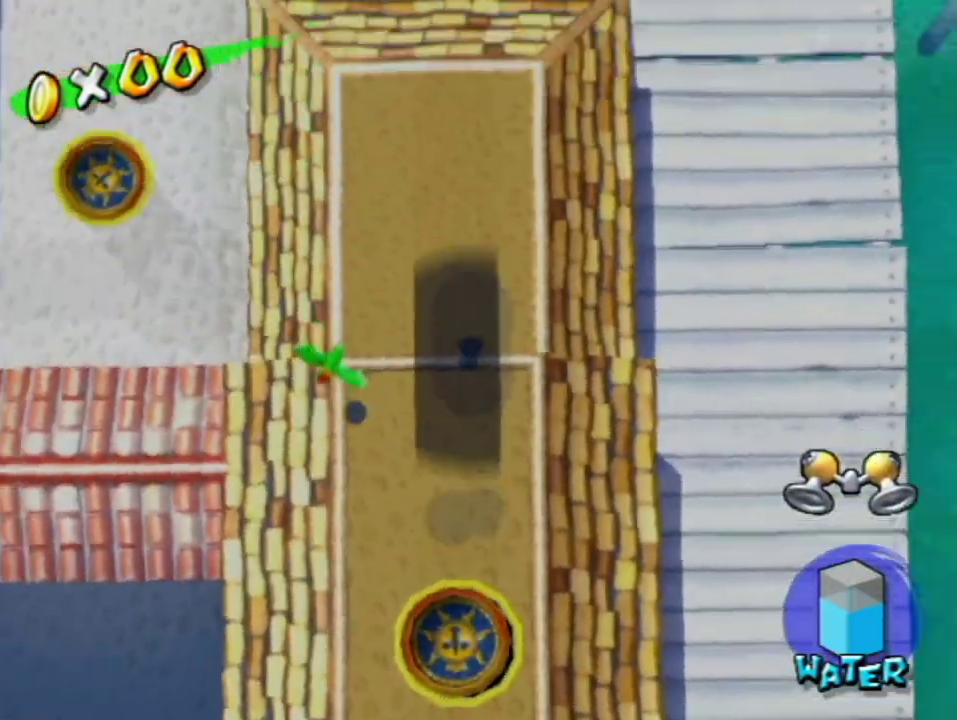
{"buttons": [], "left_stick": "up", "right_stick": "center", "events": [[117, "right_stick", "down-right"], [167, "right_stick", "down"], [233, "right_stick", "center"], [417, "right_stick", "down"], [500, "right_stick", "center"]]}
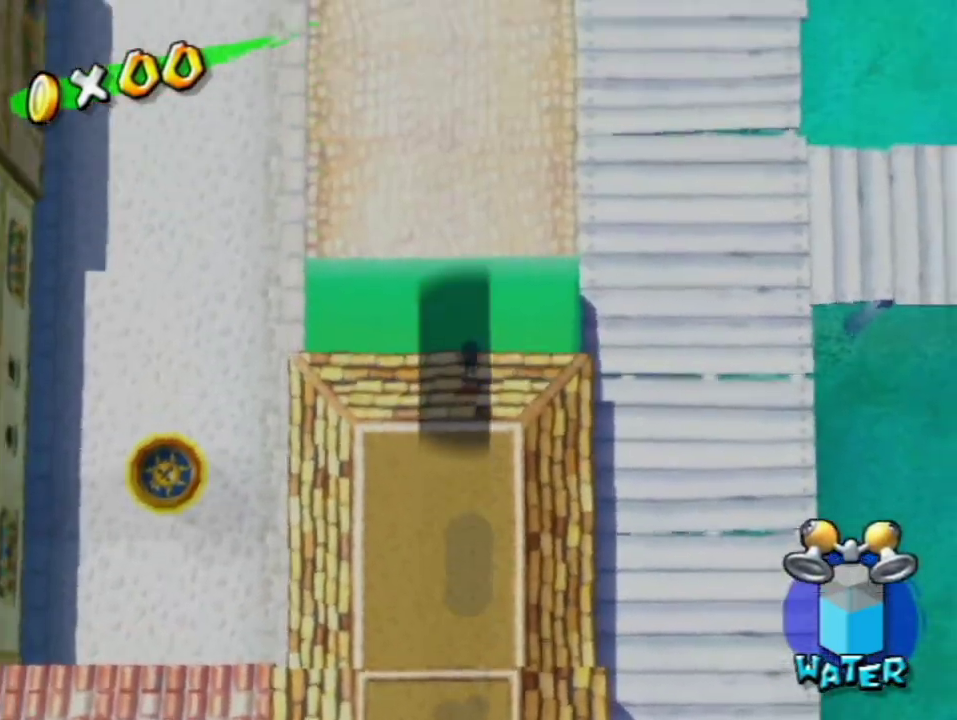
{"buttons": [], "left_stick": "up", "right_stick": "center", "events": []}
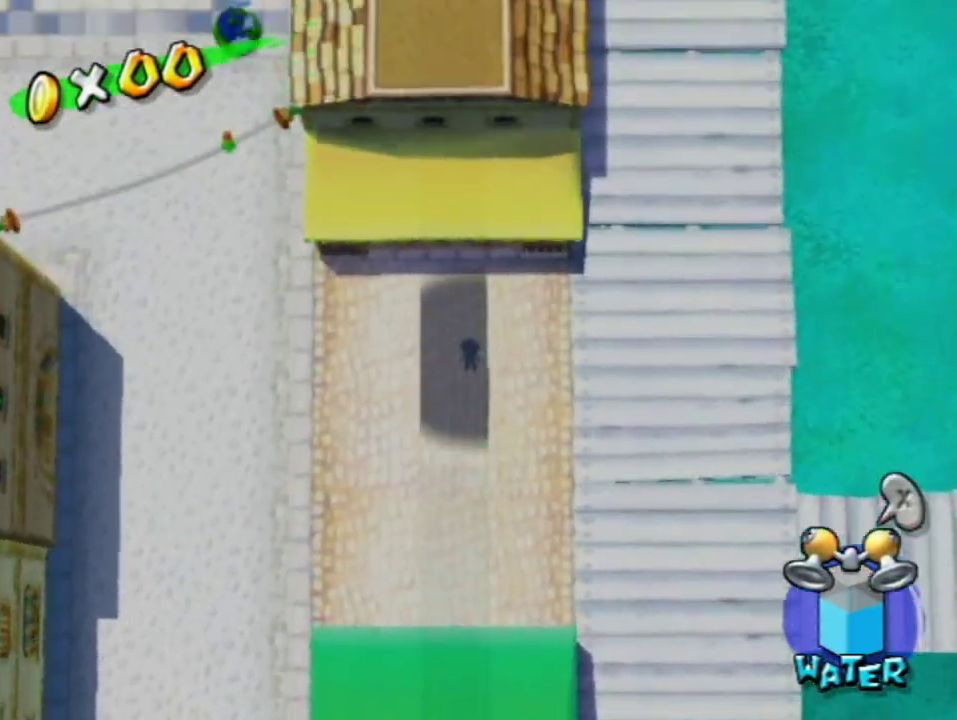
{"buttons": [], "left_stick": "up", "right_stick": "center", "events": []}
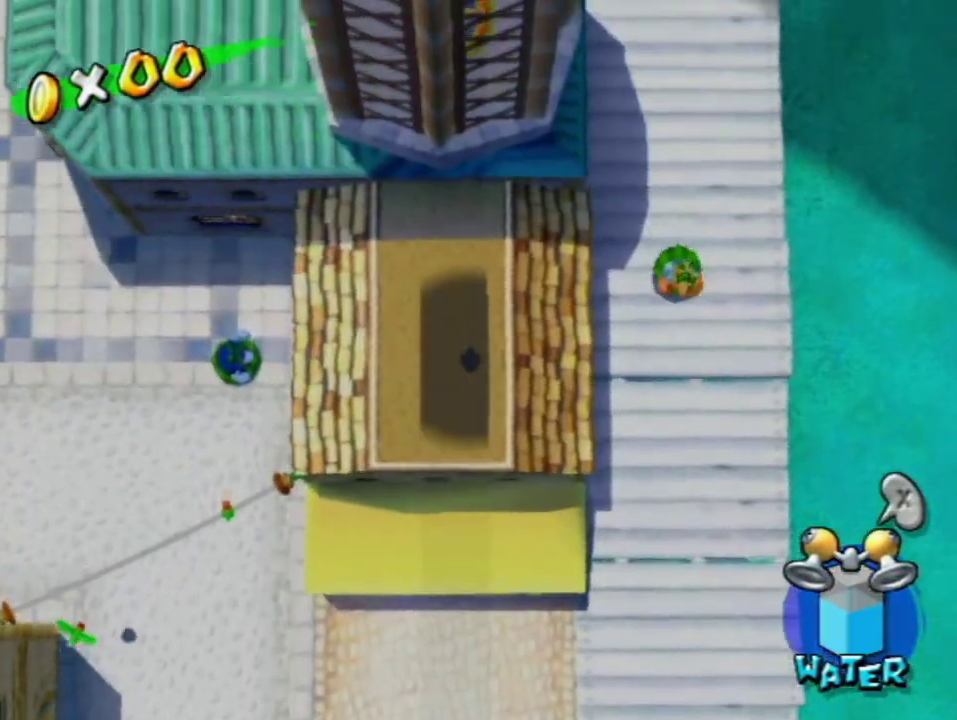
{"buttons": [], "left_stick": "up", "right_stick": "center", "events": []}
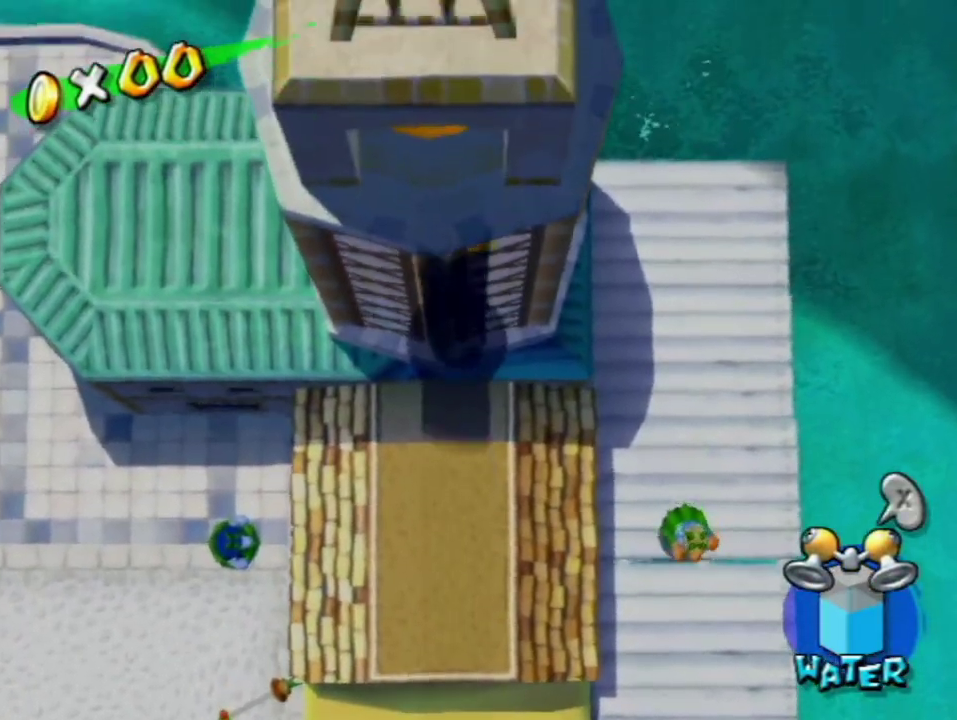
{"buttons": [], "left_stick": "right", "right_stick": "center", "events": [[33, "left_stick", "center"], [167, "A", "down"], [217, "A", "up"], [217, "left_stick", "right"]]}
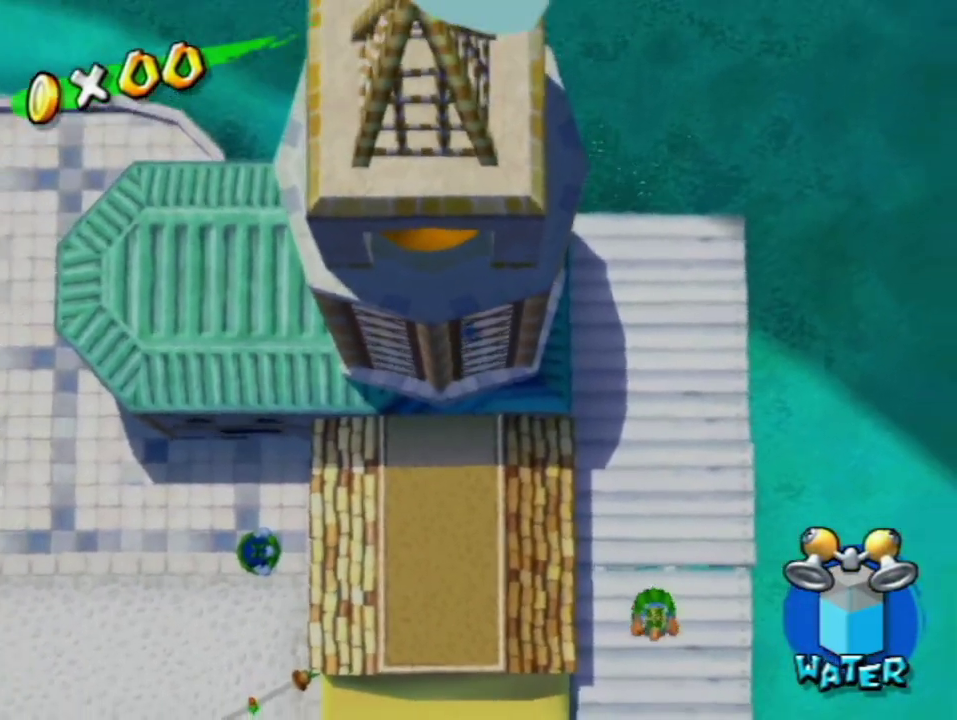
{"buttons": [], "left_stick": "up-left", "right_stick": "center", "events": [[483, "left_stick", "up-left"]]}
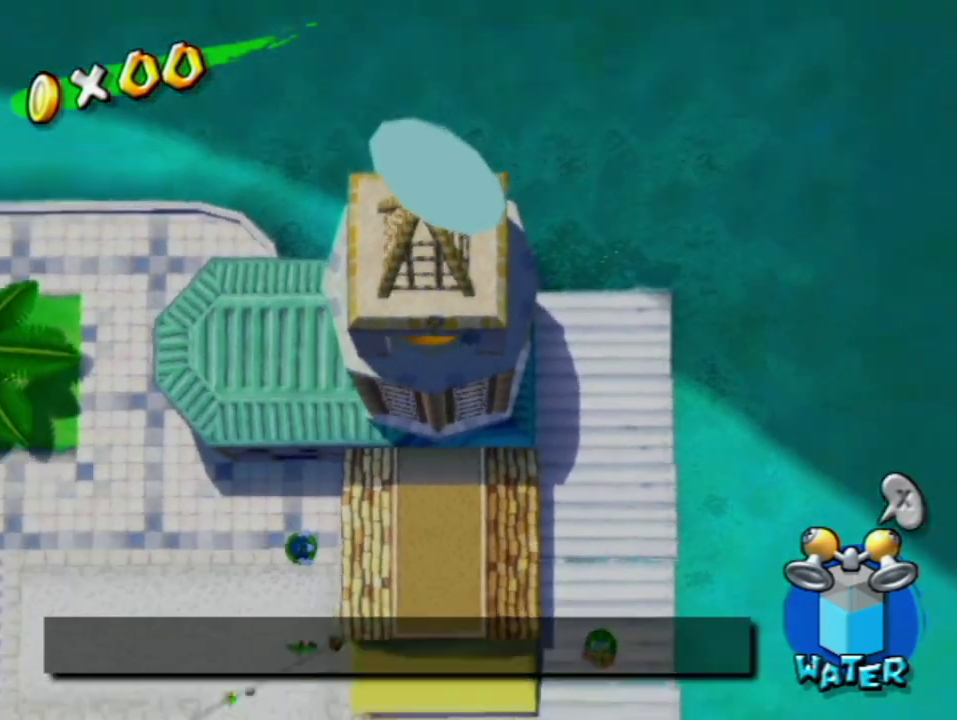
{"buttons": [], "left_stick": "up-left", "right_stick": "center", "events": [[100, "R1", "down"], [167, "R1", "up"]]}
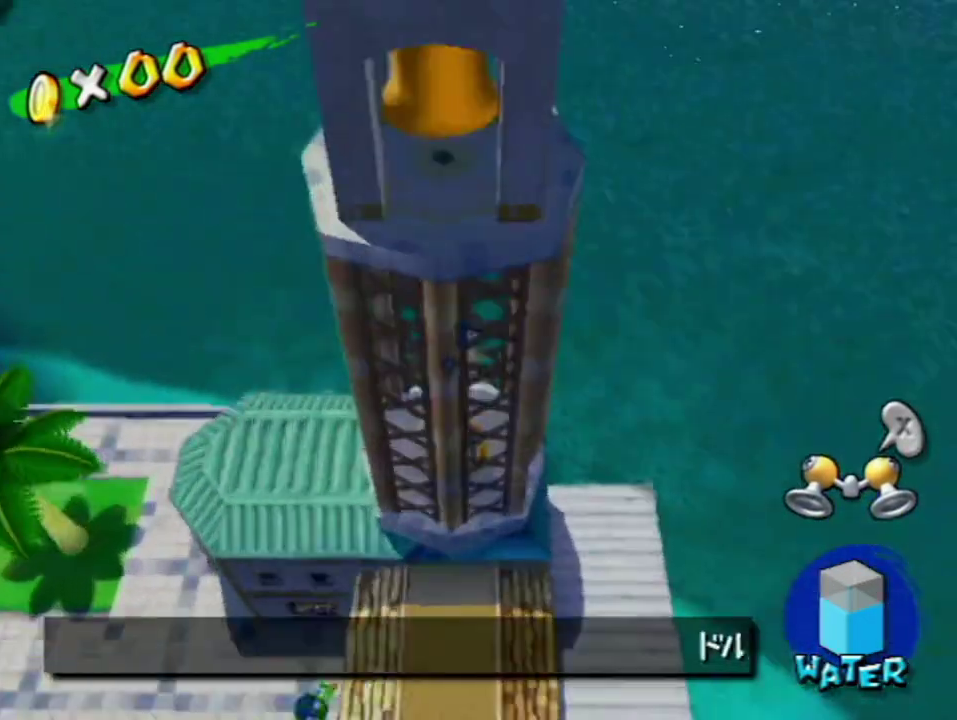
{"buttons": [], "left_stick": "center", "right_stick": "center", "events": [[417, "left_stick", "center"]]}